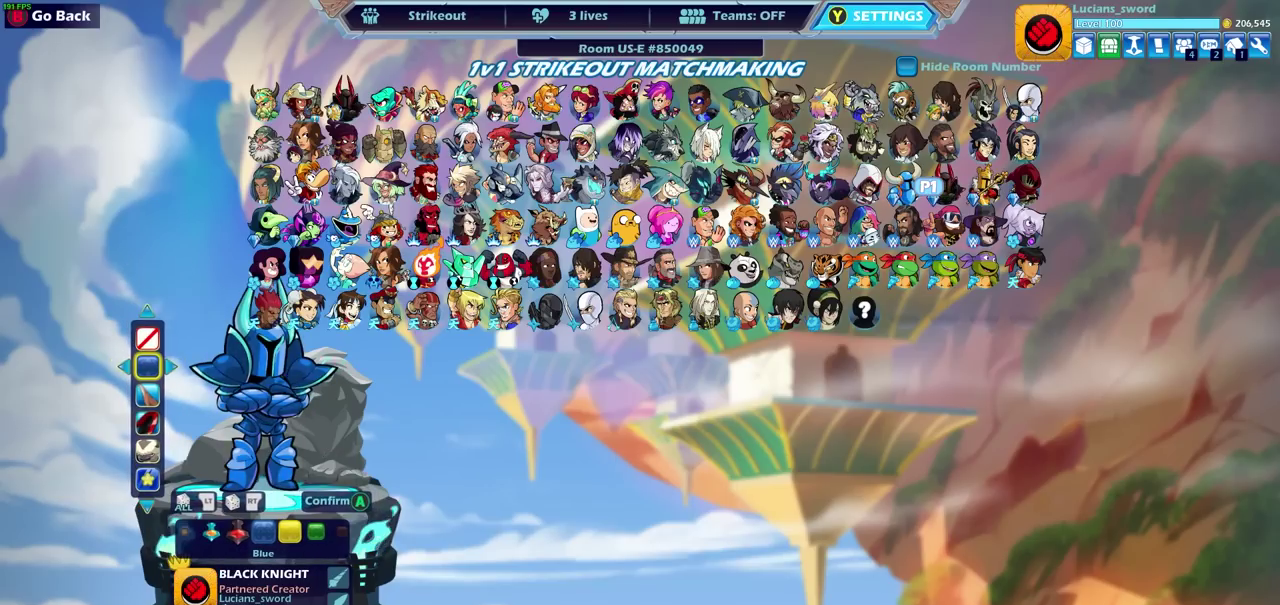
Gameplay with a controller (PlayStation layout); each line is a JSON object with the inputs held at the frame after it (dt_ms = milliseconds from this image to that frame). "events" lists button and stick changes between this image and that frame as [ms after this image, input, new state], when the widget could be followed in between. Not read: TRIANGLE.
{"dt_ms": 700, "buttons": ["DPAD_LEFT"], "left_stick": "center", "right_stick": "center", "events": [[183, "DPAD_LEFT", "down"], [300, "DPAD_LEFT", "up"], [417, "DPAD_LEFT", "down"], [483, "DPAD_LEFT", "up"], [700, "DPAD_LEFT", "down"]]}
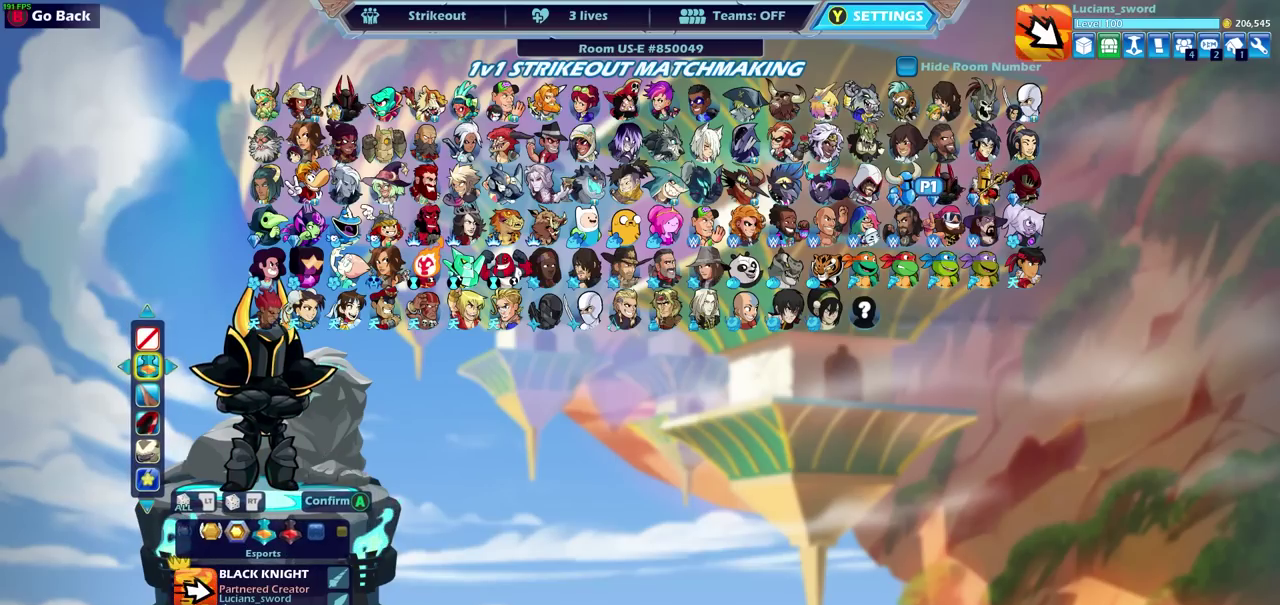
{"dt_ms": 300, "buttons": [], "left_stick": "center", "right_stick": "center", "events": [[100, "DPAD_LEFT", "up"], [167, "DPAD_LEFT", "down"], [267, "DPAD_LEFT", "up"]]}
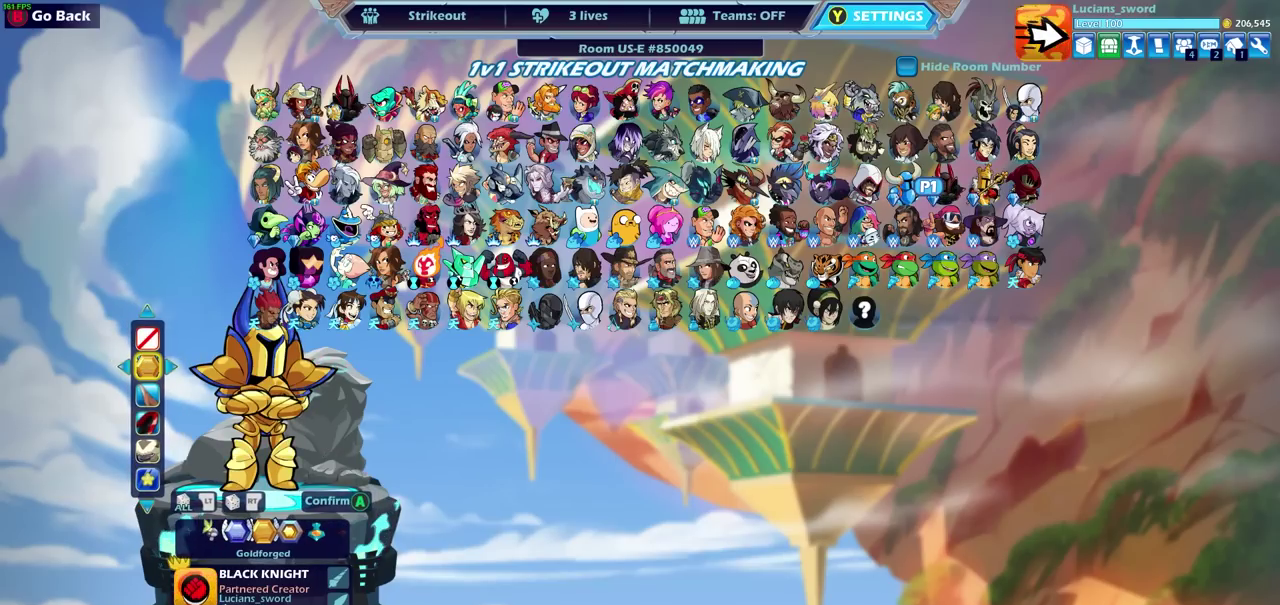
{"dt_ms": 500, "buttons": ["CROSS"], "left_stick": "center", "right_stick": "center", "events": [[217, "CROSS", "down"], [300, "CROSS", "up"], [467, "CROSS", "down"]]}
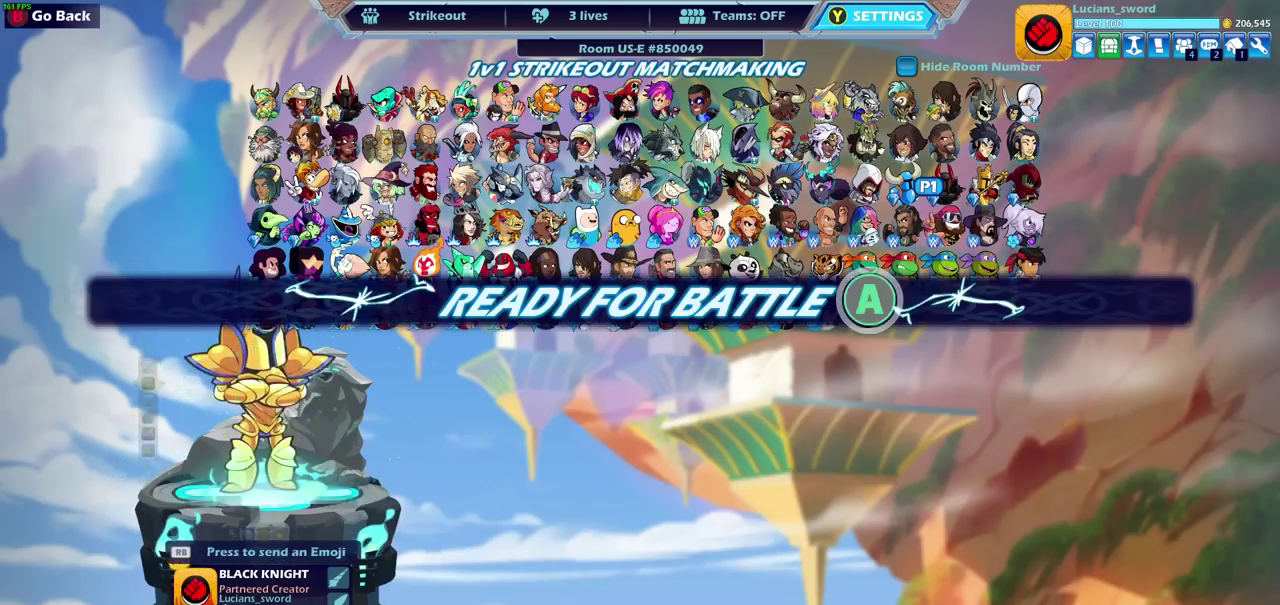
{"dt_ms": 500, "buttons": [], "left_stick": "center", "right_stick": "center", "events": [[67, "CROSS", "up"]]}
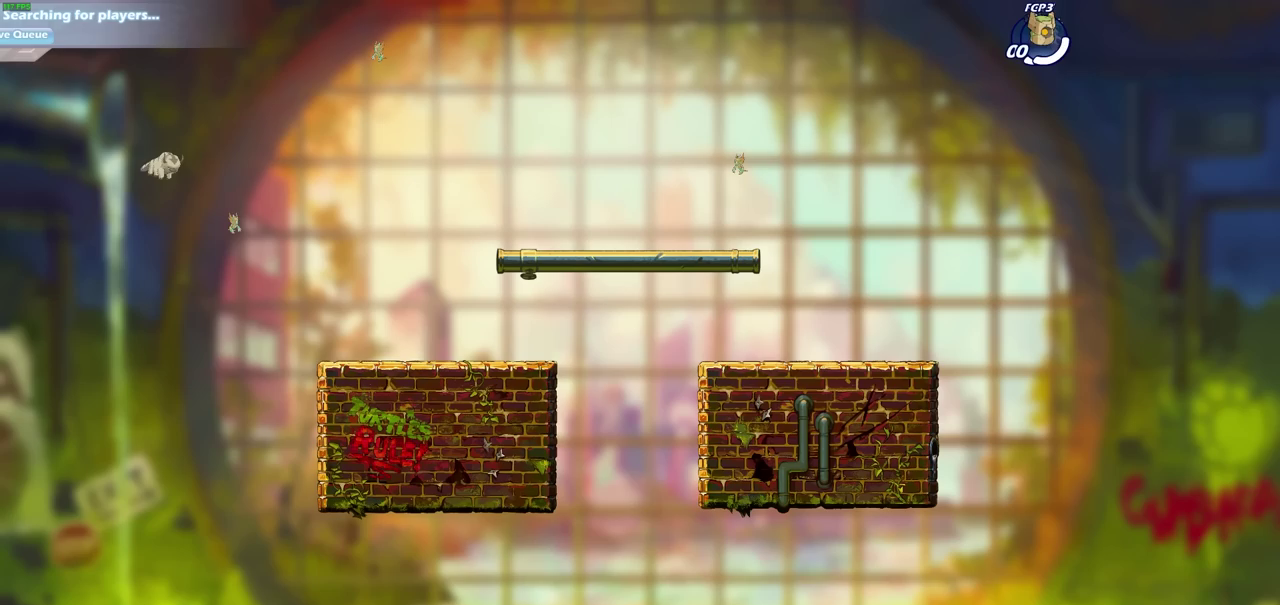
{"dt_ms": 500, "buttons": [], "left_stick": "center", "right_stick": "center", "events": []}
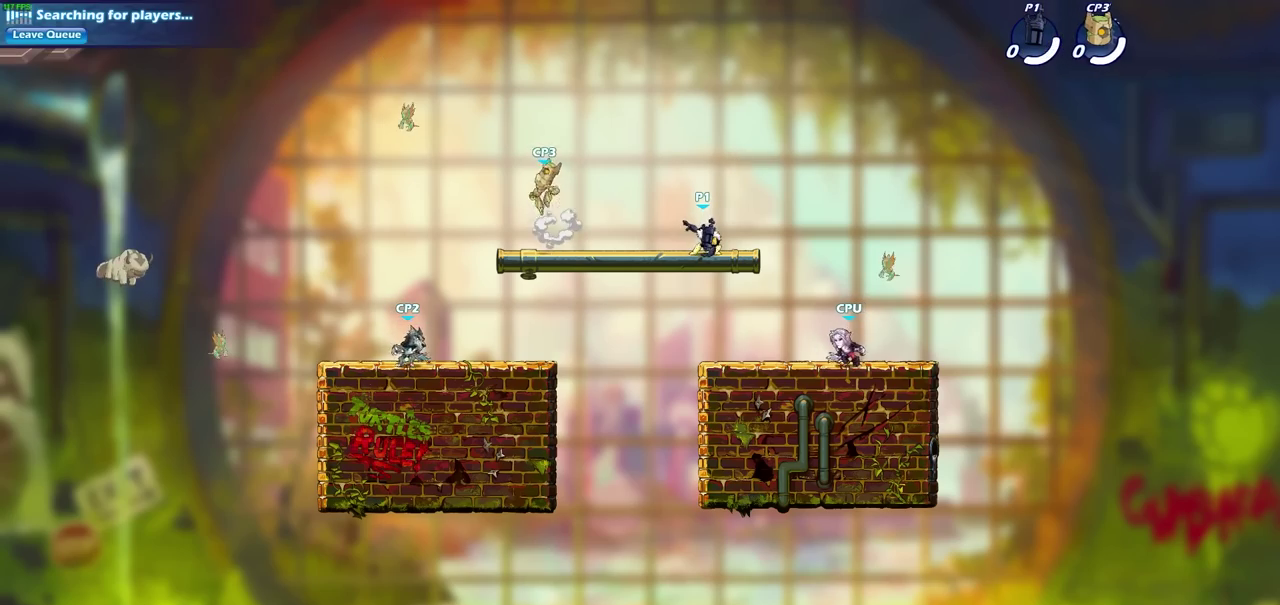
{"dt_ms": 500, "buttons": [], "left_stick": "up-left", "right_stick": "center", "events": [[450, "left_stick", "up-left"]]}
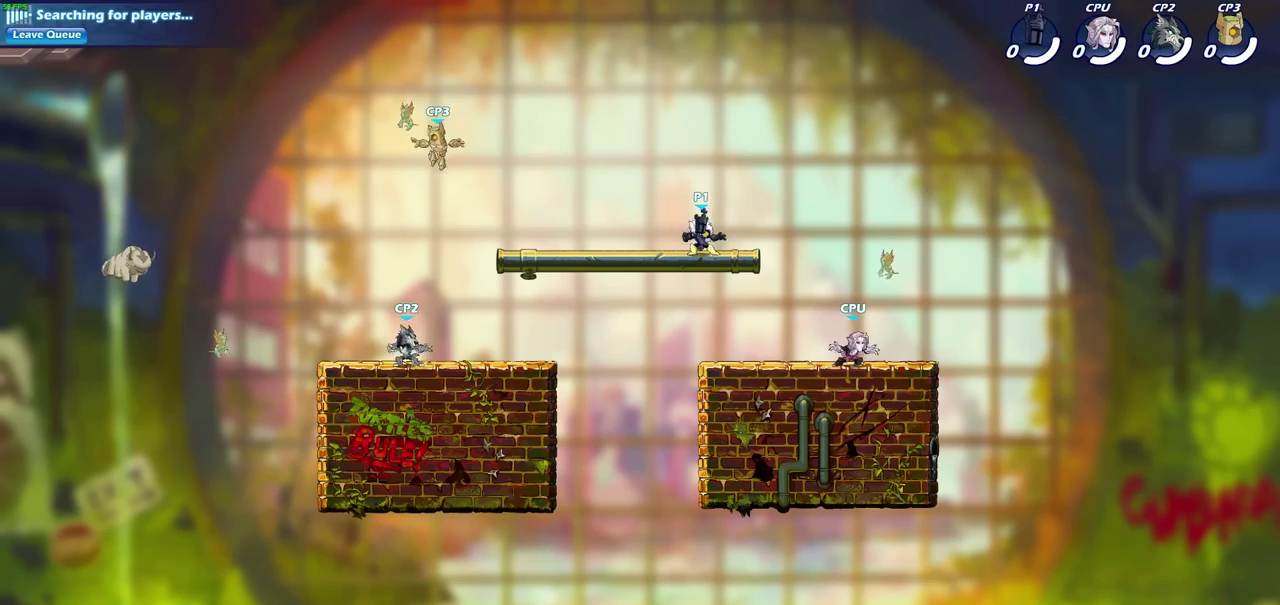
{"dt_ms": 500, "buttons": [], "left_stick": "center", "right_stick": "center", "events": [[33, "left_stick", "left"], [83, "R2", "down"], [150, "CROSS", "down"], [233, "CROSS", "up"], [233, "left_stick", "center"], [250, "R2", "up"]]}
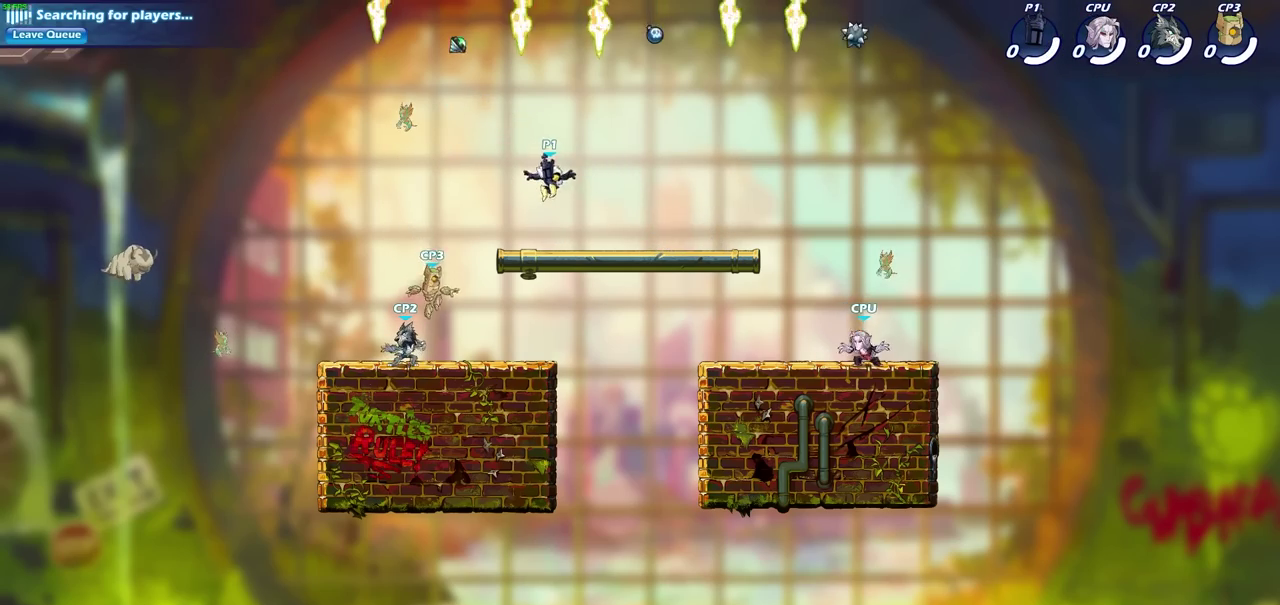
{"dt_ms": 500, "buttons": ["CROSS", "R1"], "left_stick": "right", "right_stick": "center", "events": [[333, "left_stick", "right"], [467, "CROSS", "down"], [500, "R1", "down"]]}
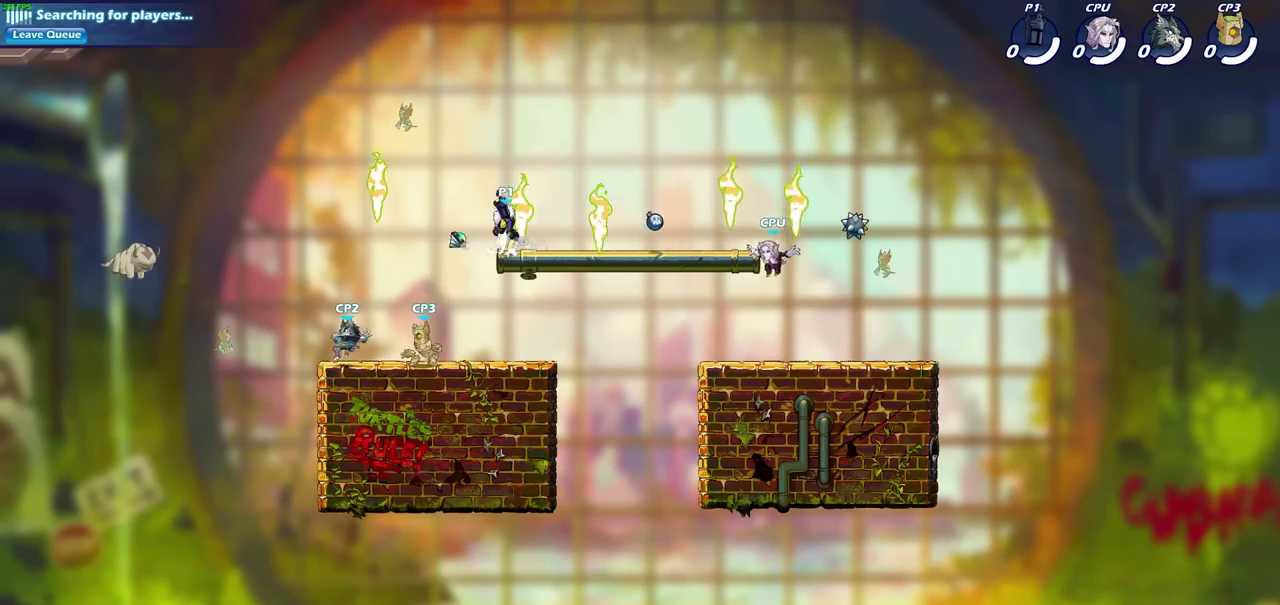
{"dt_ms": 500, "buttons": ["SQUARE"], "left_stick": "down-left", "right_stick": "center", "events": [[33, "left_stick", "up-left"], [100, "CROSS", "up"], [117, "R1", "up"], [150, "left_stick", "left"], [200, "left_stick", "down-left"], [250, "left_stick", "up-right"], [433, "SQUARE", "down"], [433, "left_stick", "down-left"]]}
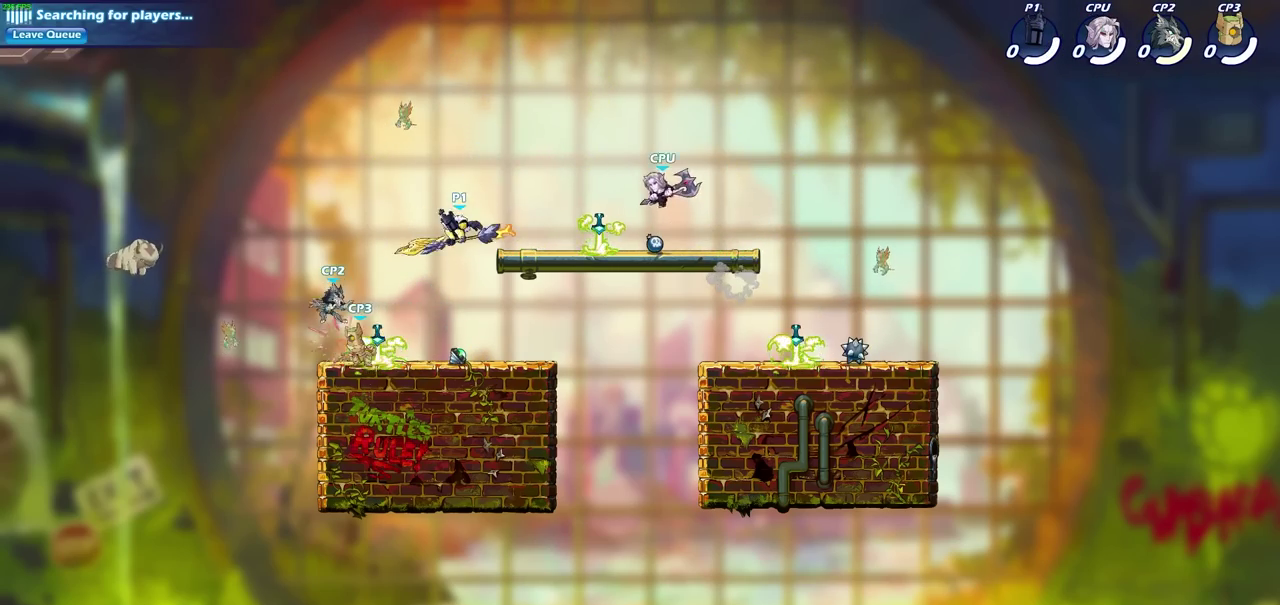
{"dt_ms": 600, "buttons": [], "left_stick": "center", "right_stick": "center", "events": [[33, "SQUARE", "up"], [33, "left_stick", "up-right"], [83, "left_stick", "down-left"], [133, "left_stick", "left"], [200, "left_stick", "center"], [417, "left_stick", "down"], [450, "SQUARE", "down"], [550, "left_stick", "center"], [567, "SQUARE", "up"]]}
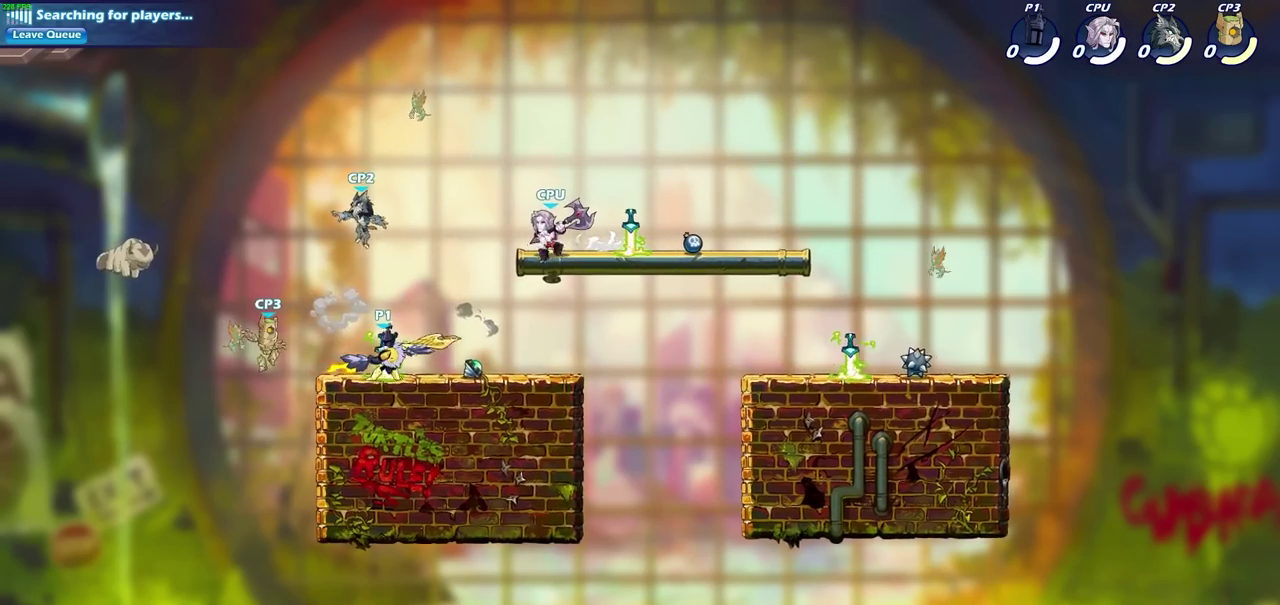
{"dt_ms": 400, "buttons": [], "left_stick": "center", "right_stick": "center", "events": []}
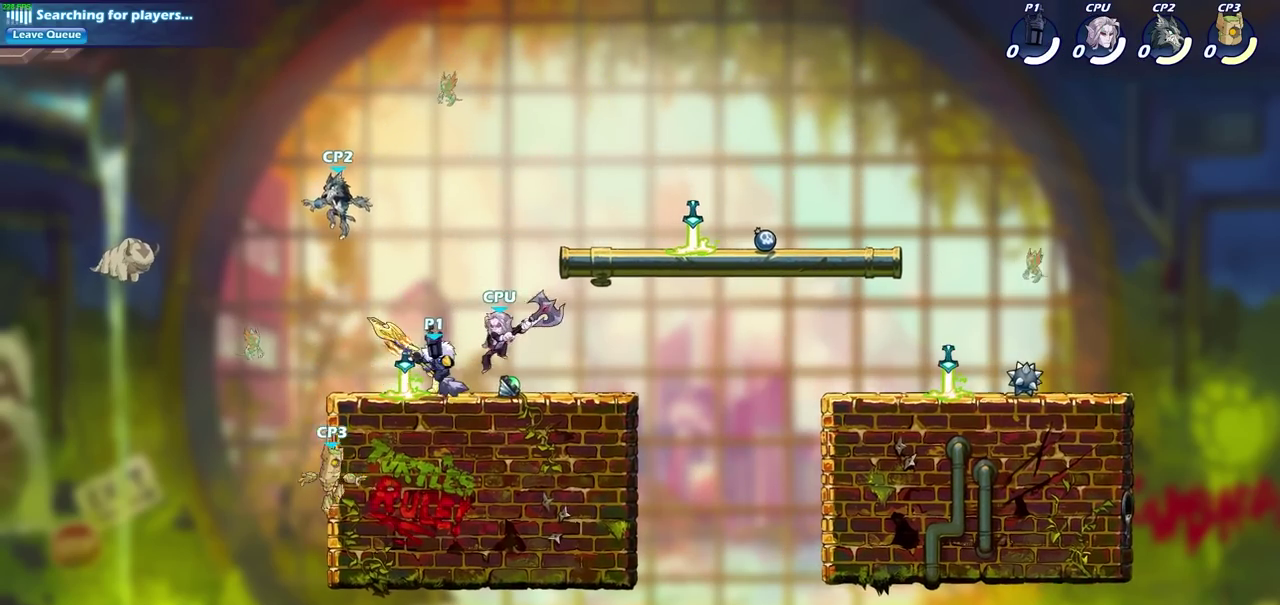
{"dt_ms": 700, "buttons": [], "left_stick": "center", "right_stick": "center", "events": [[67, "left_stick", "right"], [167, "CROSS", "down"], [300, "CROSS", "up"], [483, "left_stick", "center"]]}
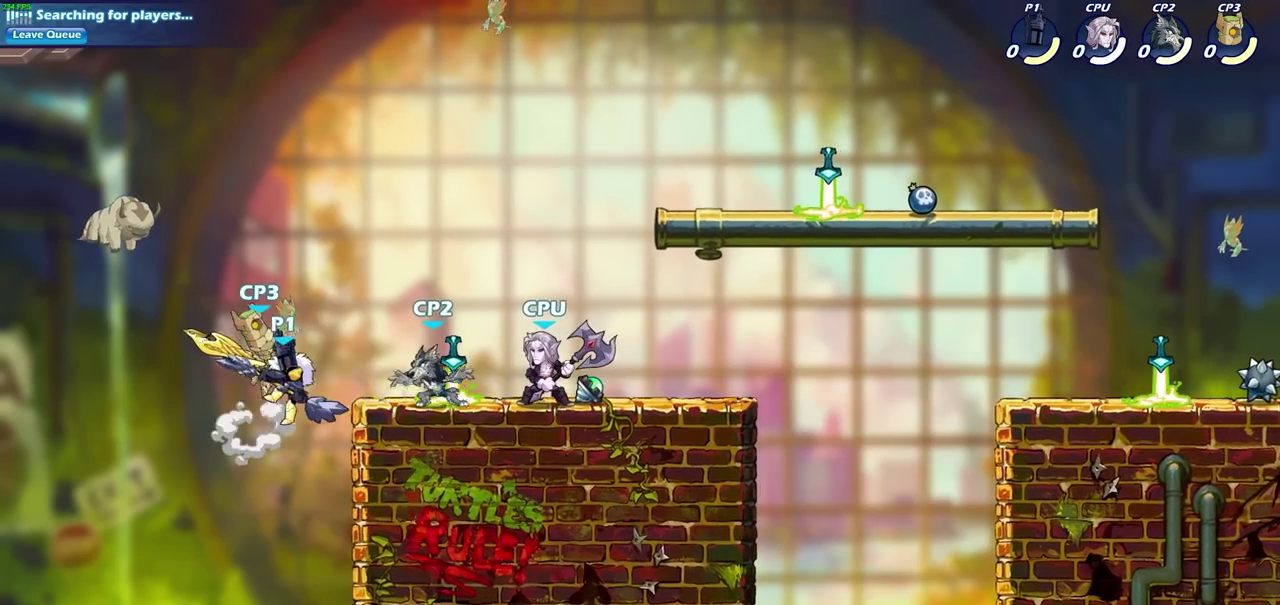
{"dt_ms": 300, "buttons": [], "left_stick": "center", "right_stick": "center", "events": [[67, "R2", "down"], [117, "SQUARE", "down"], [233, "R2", "up"], [250, "SQUARE", "up"]]}
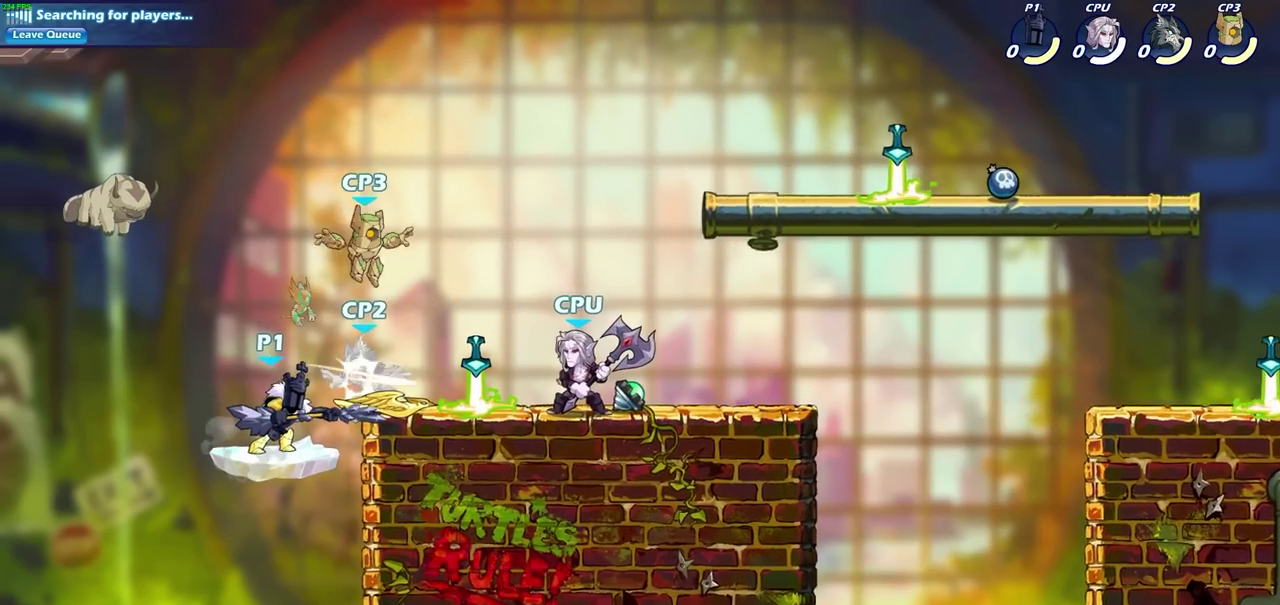
{"dt_ms": 300, "buttons": ["SQUARE"], "left_stick": "center", "right_stick": "center", "events": [[33, "SQUARE", "down"], [150, "SQUARE", "up"], [250, "SQUARE", "down"]]}
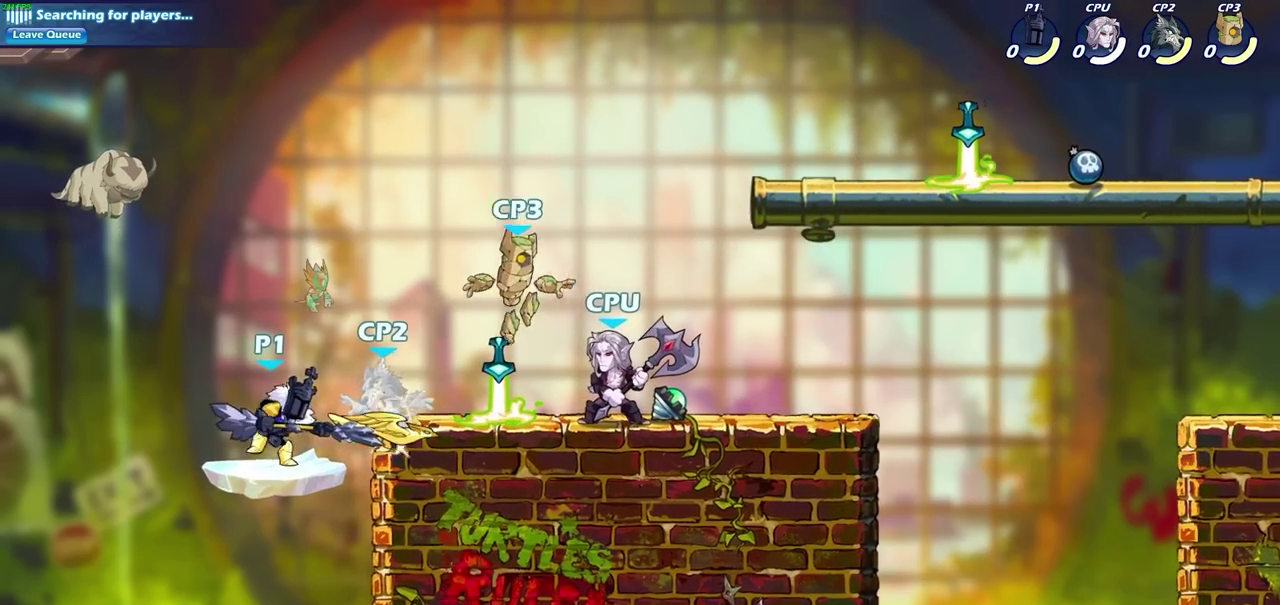
{"dt_ms": 600, "buttons": ["CIRCLE"], "left_stick": "center", "right_stick": "center", "events": [[50, "SQUARE", "up"], [150, "SQUARE", "down"], [250, "SQUARE", "up"], [517, "CIRCLE", "down"]]}
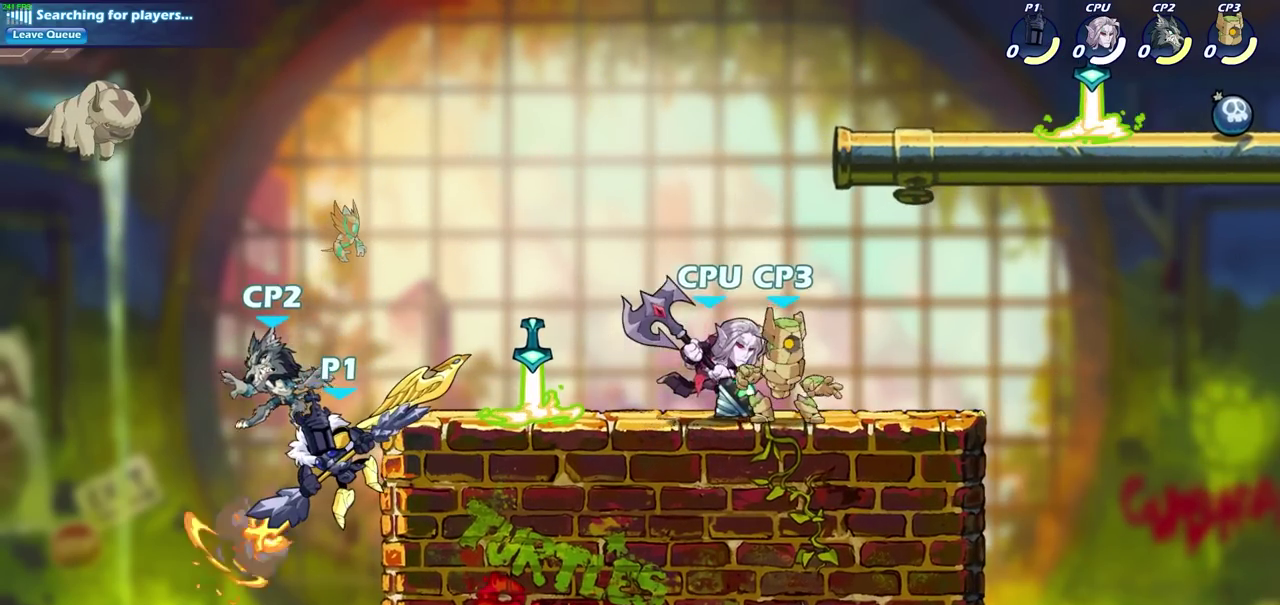
{"dt_ms": 800, "buttons": [], "left_stick": "center", "right_stick": "center", "events": [[333, "left_stick", "up-left"], [400, "left_stick", "left"], [650, "CIRCLE", "up"], [683, "left_stick", "center"]]}
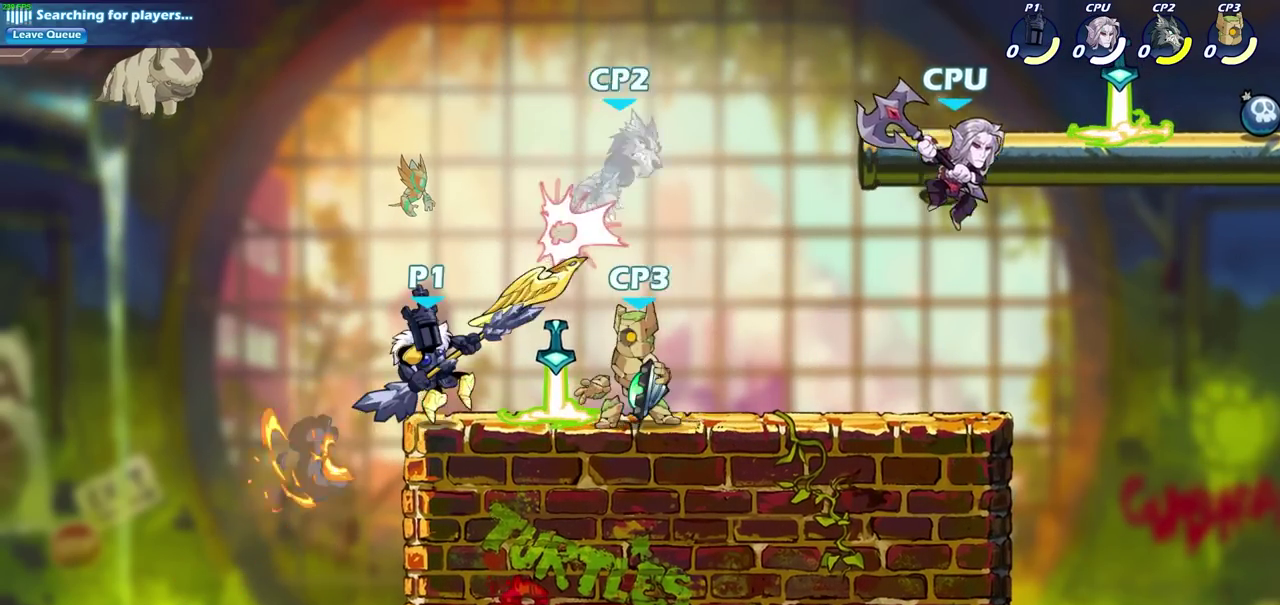
{"dt_ms": 300, "buttons": [], "left_stick": "center", "right_stick": "center", "events": []}
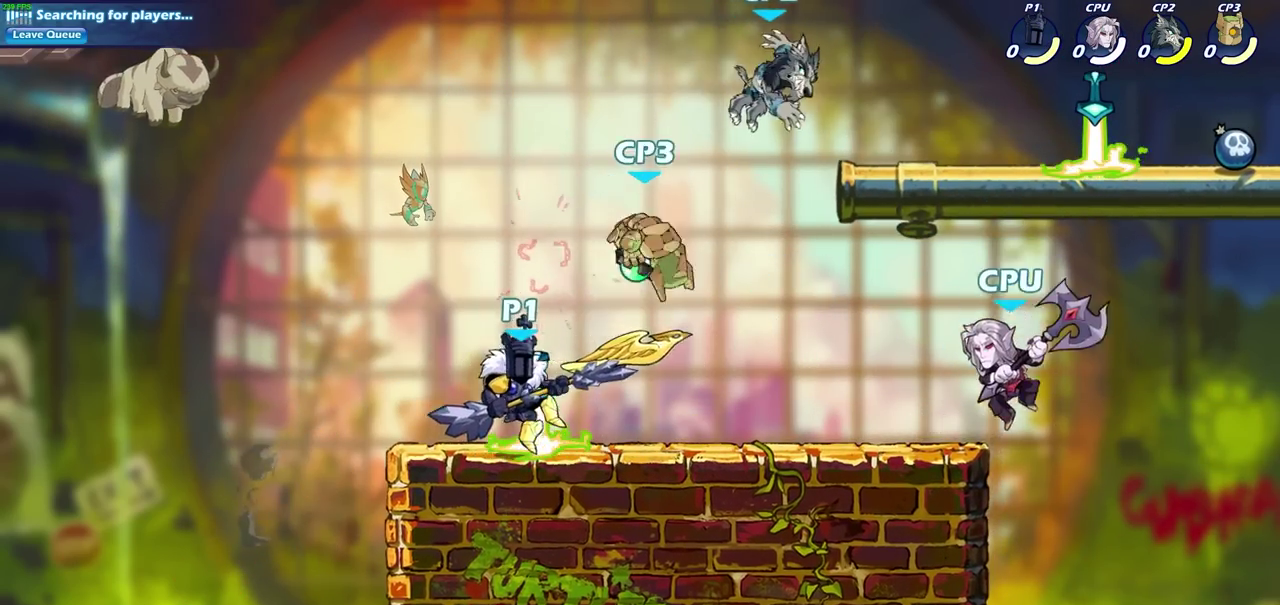
{"dt_ms": 400, "buttons": [], "left_stick": "center", "right_stick": "center", "events": [[17, "CROSS", "down"], [217, "CROSS", "up"]]}
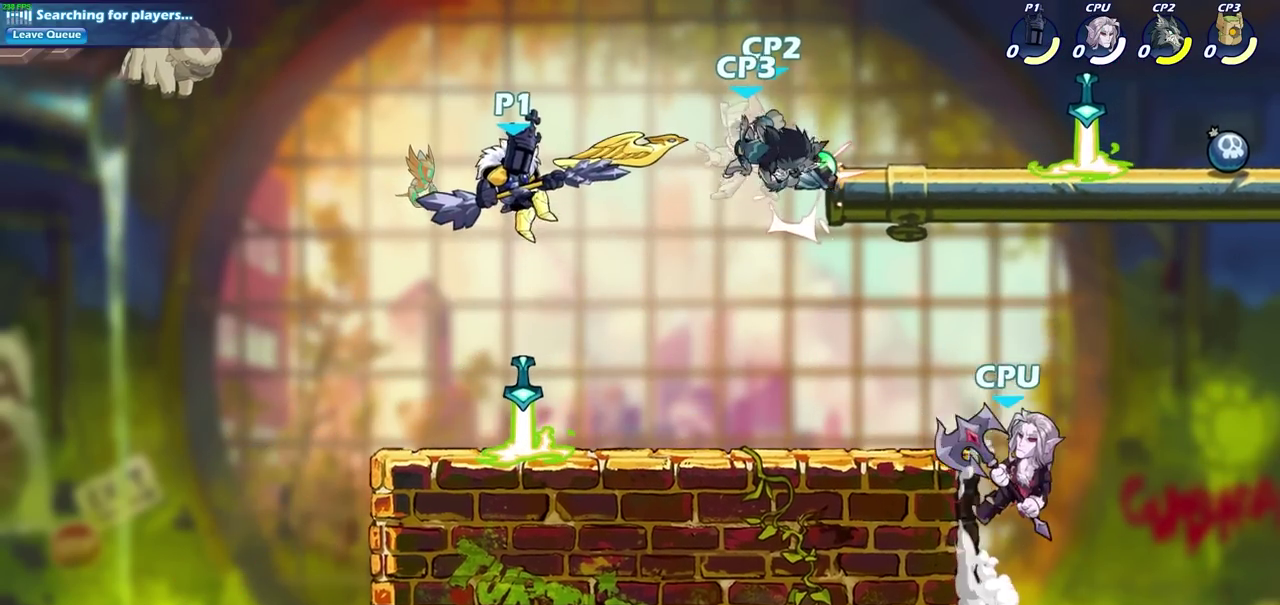
{"dt_ms": 600, "buttons": [], "left_stick": "center", "right_stick": "center", "events": [[33, "left_stick", "down"], [100, "SQUARE", "down"], [183, "left_stick", "center"], [233, "SQUARE", "up"]]}
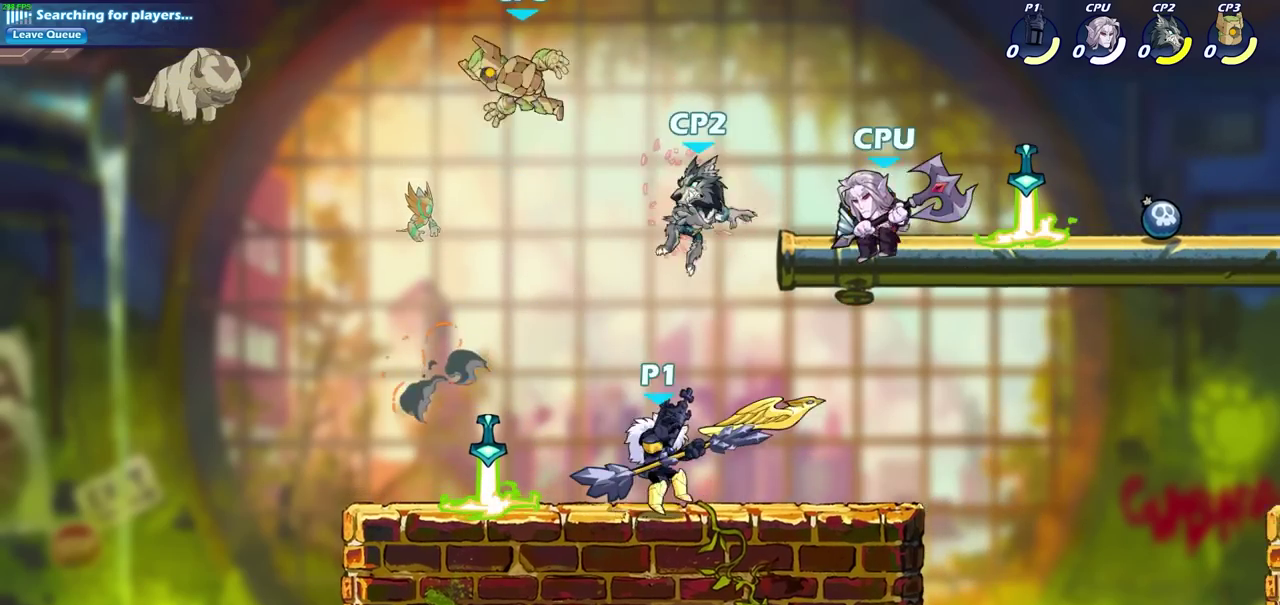
{"dt_ms": 600, "buttons": [], "left_stick": "left", "right_stick": "center", "events": [[117, "left_stick", "right"], [267, "R2", "down"], [283, "left_stick", "left"], [367, "R2", "up"], [367, "SQUARE", "down"], [517, "SQUARE", "up"]]}
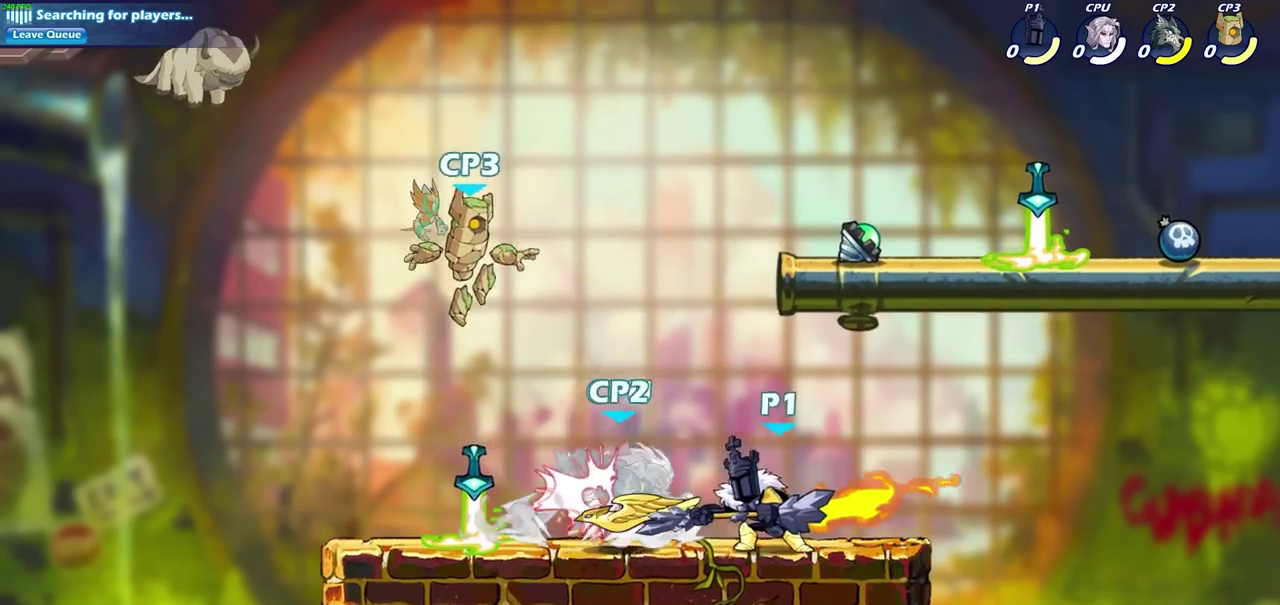
{"dt_ms": 400, "buttons": [], "left_stick": "center", "right_stick": "center", "events": [[83, "left_stick", "center"], [217, "CROSS", "down"], [217, "left_stick", "down"], [267, "SQUARE", "down"], [300, "CROSS", "up"], [367, "left_stick", "center"], [383, "SQUARE", "up"]]}
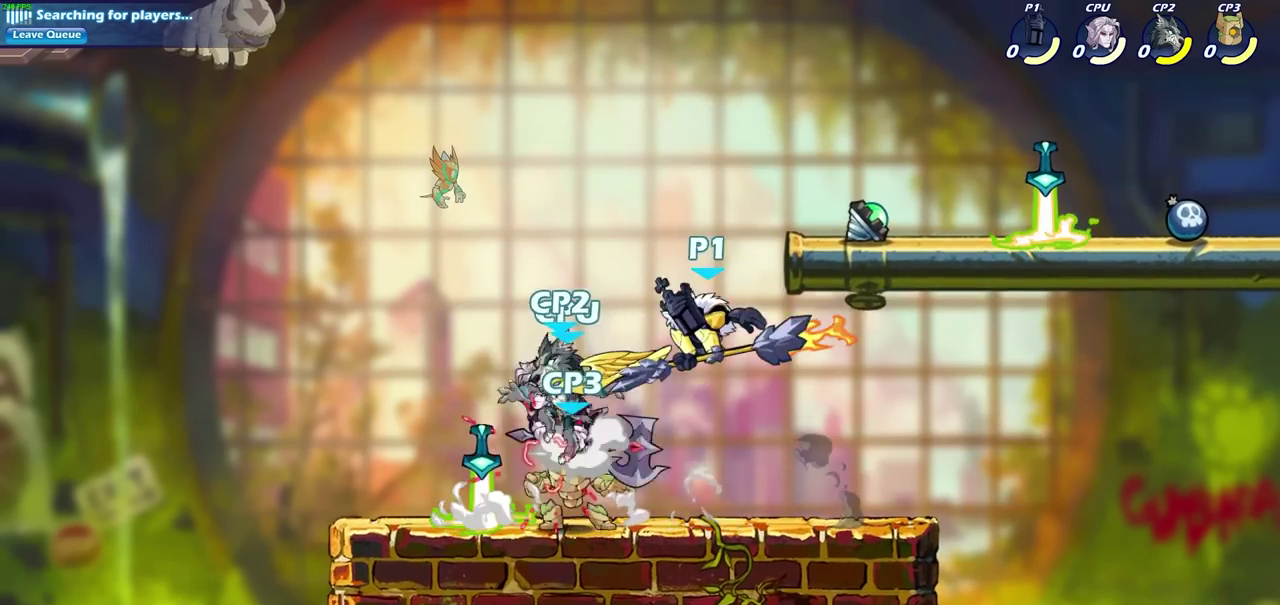
{"dt_ms": 300, "buttons": [], "left_stick": "center", "right_stick": "center", "events": []}
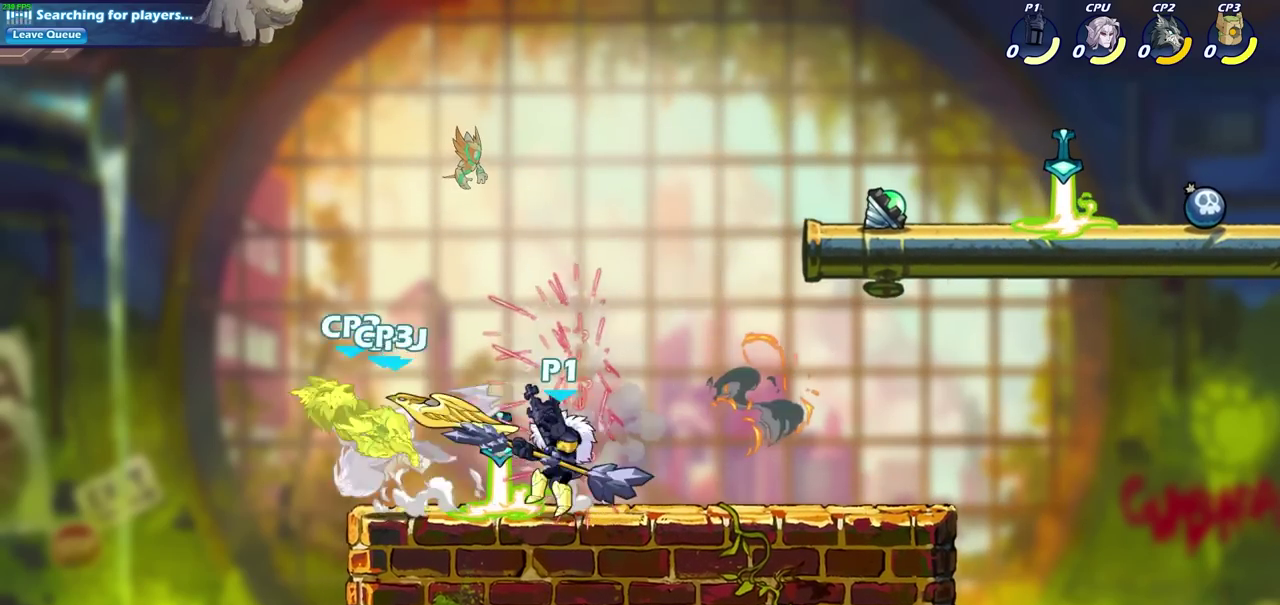
{"dt_ms": 600, "buttons": ["CROSS"], "left_stick": "down", "right_stick": "center", "events": [[50, "left_stick", "left"], [83, "SQUARE", "down"], [167, "left_stick", "center"], [200, "SQUARE", "up"], [500, "CROSS", "down"], [533, "left_stick", "down-left"], [600, "left_stick", "down"]]}
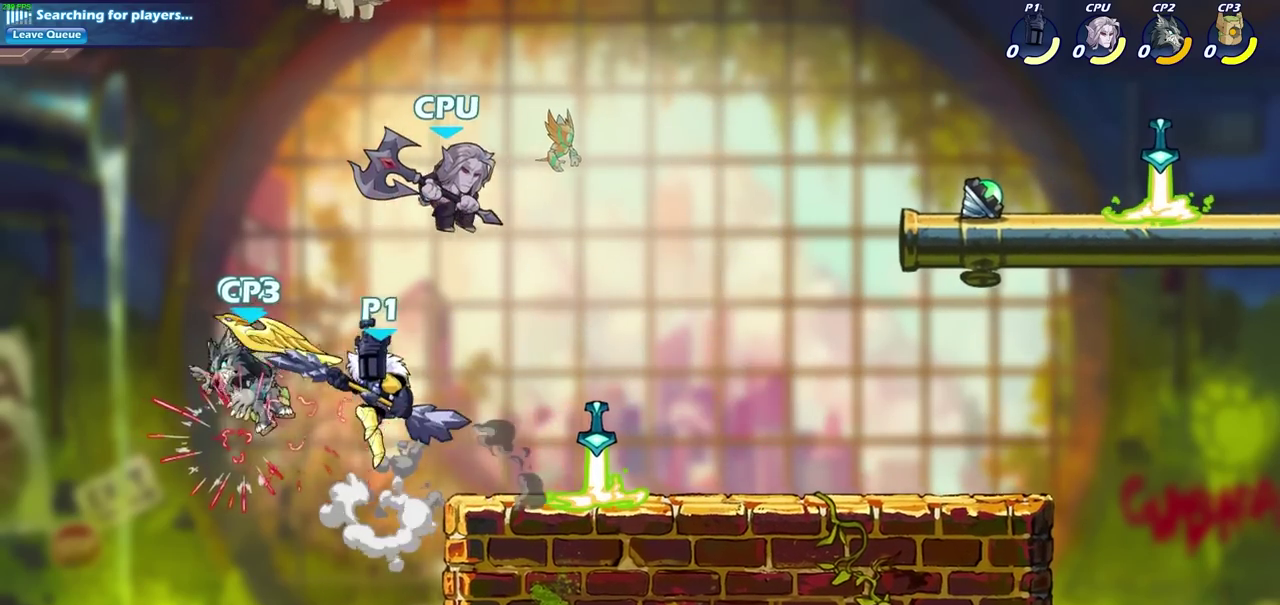
{"dt_ms": 600, "buttons": ["SQUARE"], "left_stick": "left", "right_stick": "center", "events": [[33, "SQUARE", "down"], [83, "left_stick", "center"], [100, "CROSS", "up"], [133, "SQUARE", "up"], [433, "left_stick", "left"], [533, "SQUARE", "down"]]}
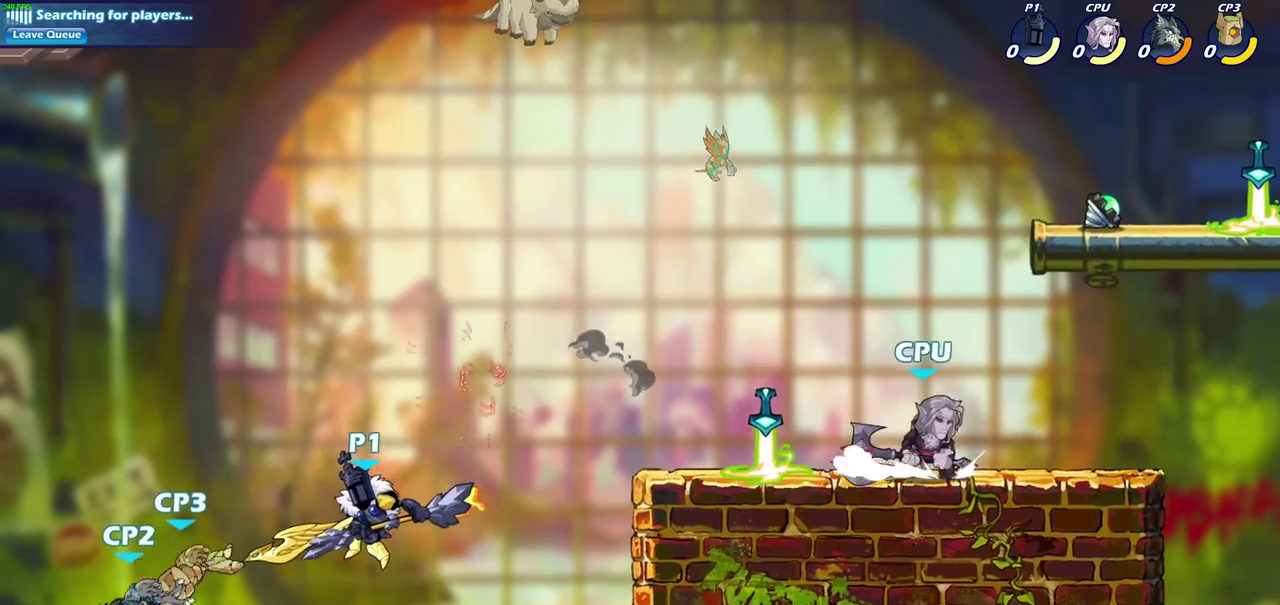
{"dt_ms": 600, "buttons": [], "left_stick": "right", "right_stick": "center", "events": [[67, "SQUARE", "up"], [400, "left_stick", "center"], [567, "left_stick", "right"]]}